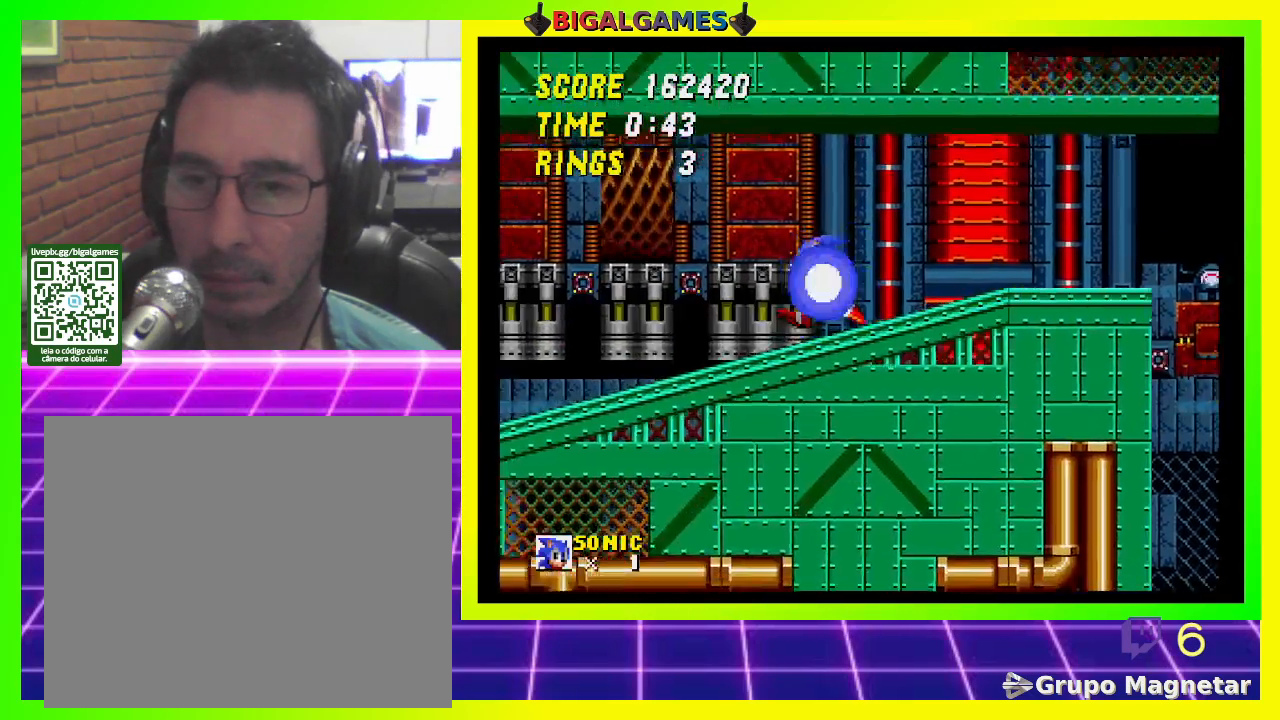
Gameplay with a controller (PlayStation layout); each line is a JSON object with the inputs held at the frame after it. "events" lists button and stick changes between this image and that frame as [ms after this image, input, new state], when the widget could be followed in between.
{"buttons": [], "left_stick": "center", "right_stick": "center", "events": [[433, "DPAD_DOWN", "up"]]}
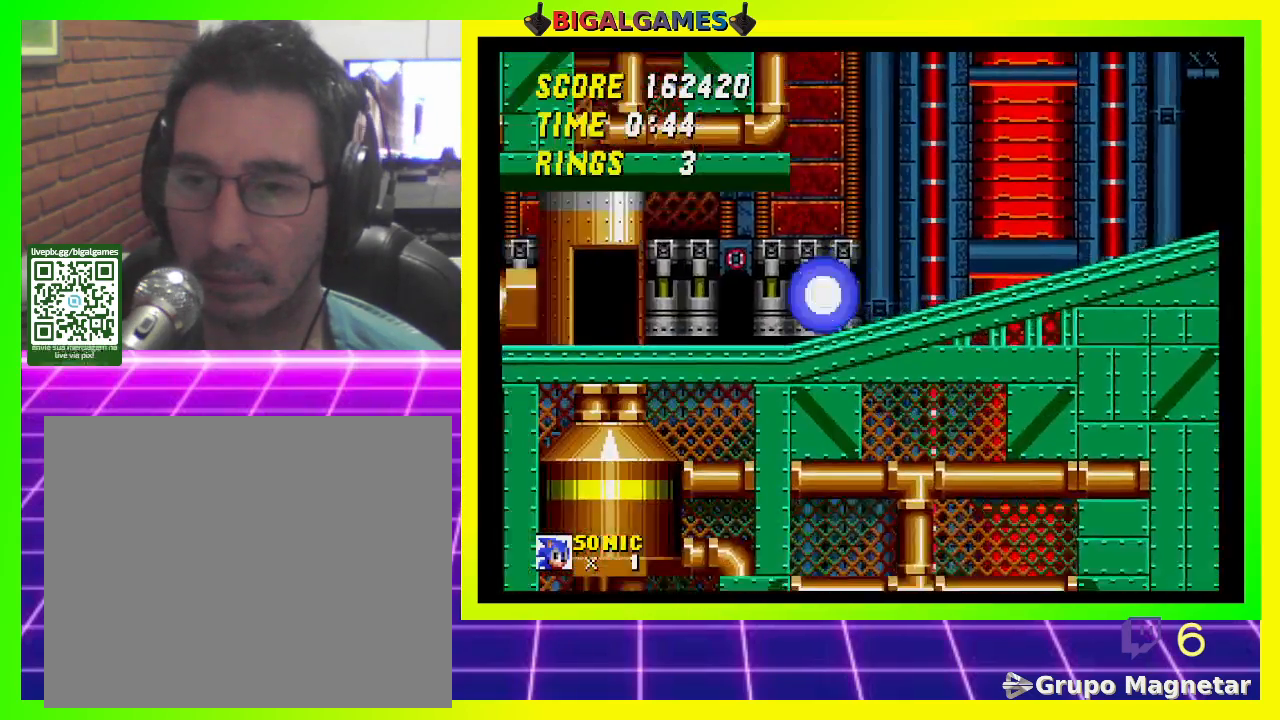
{"buttons": [], "left_stick": "center", "right_stick": "center", "events": []}
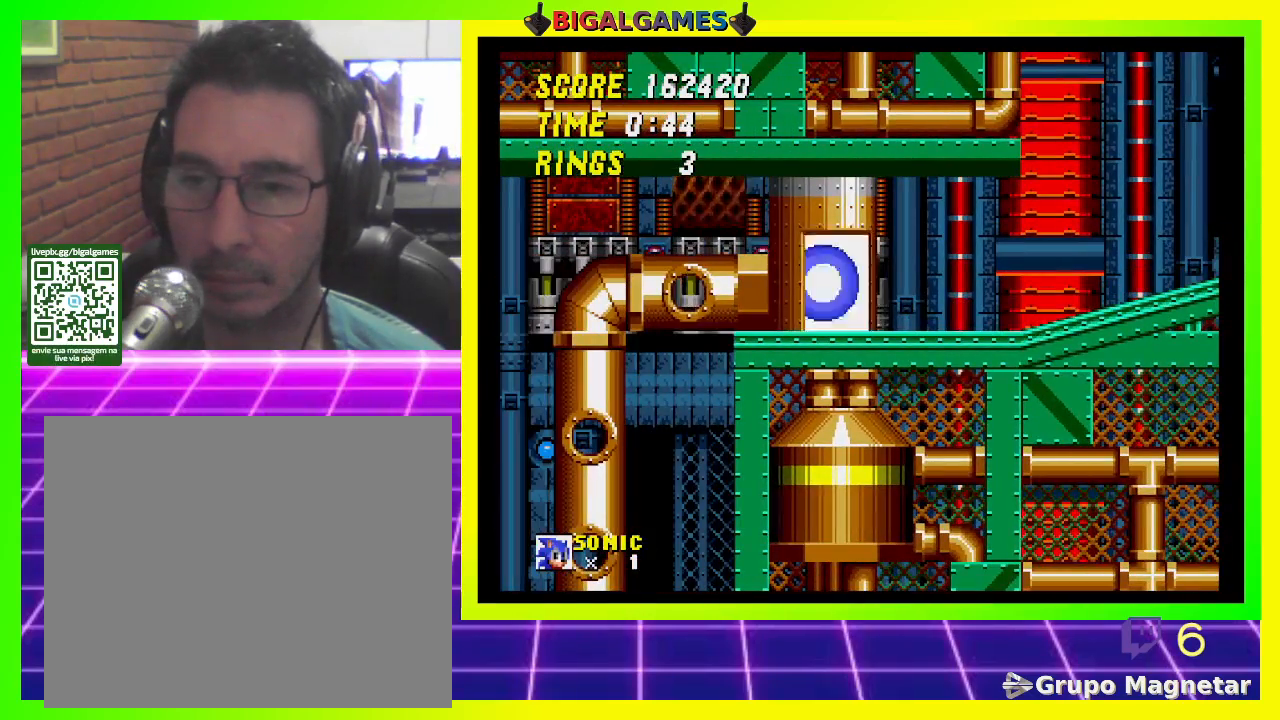
{"buttons": [], "left_stick": "center", "right_stick": "center", "events": []}
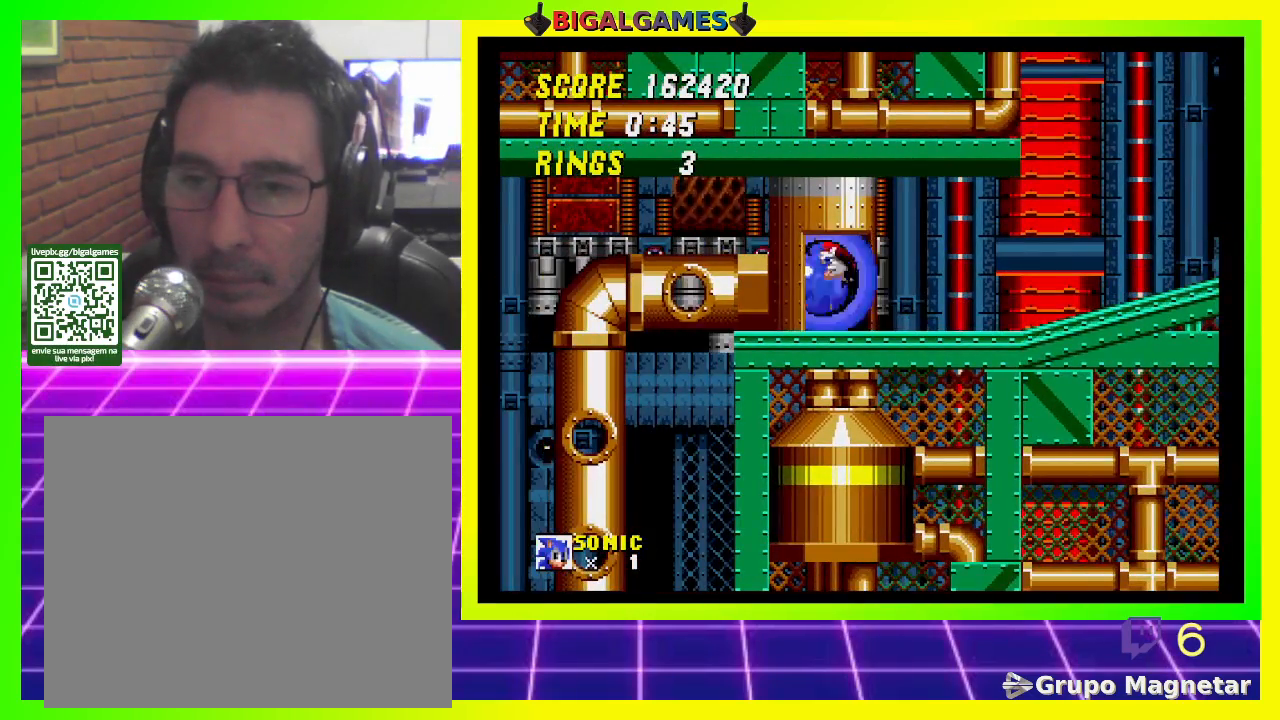
{"buttons": [], "left_stick": "center", "right_stick": "center", "events": []}
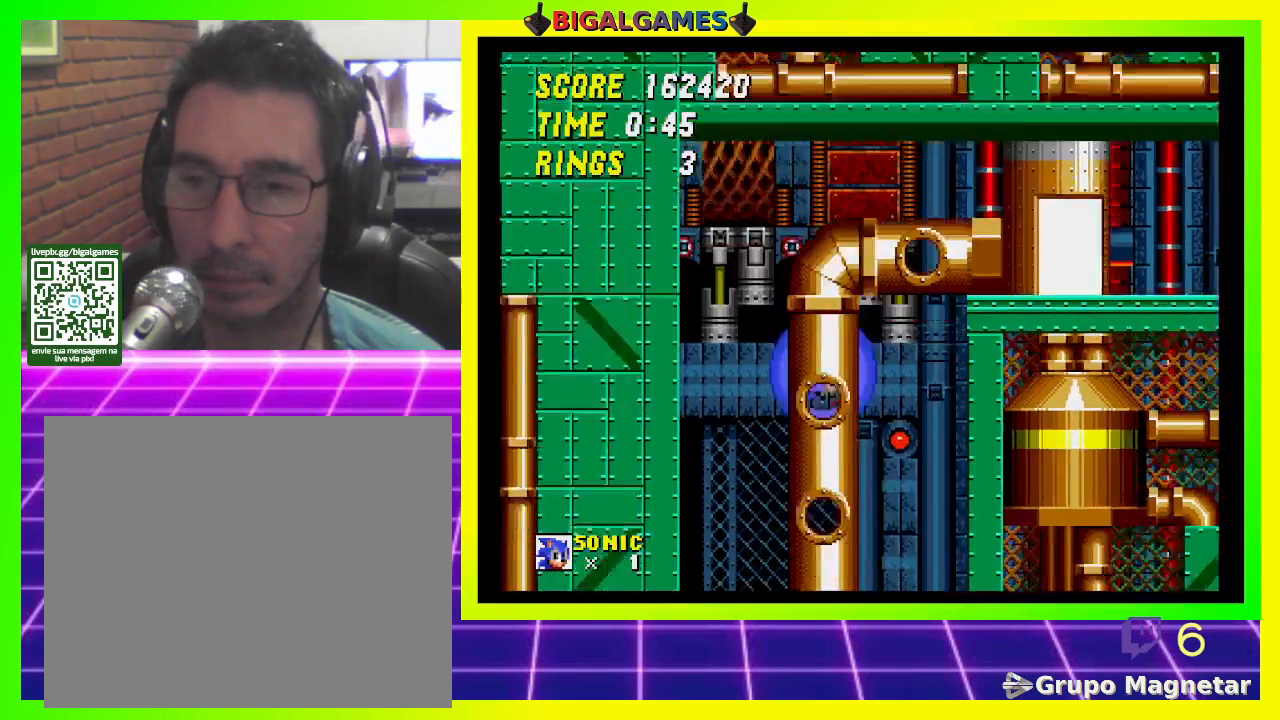
{"buttons": [], "left_stick": "center", "right_stick": "center", "events": []}
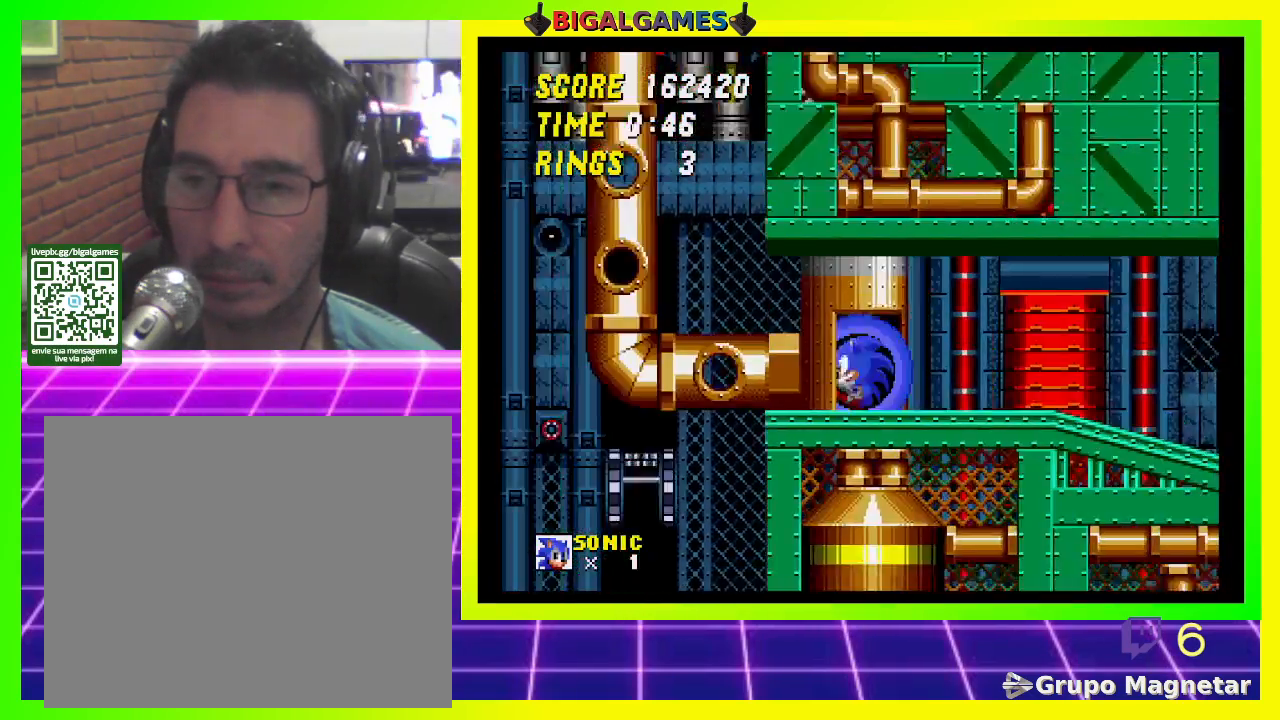
{"buttons": ["DPAD_RIGHT"], "left_stick": "center", "right_stick": "center", "events": [[167, "DPAD_RIGHT", "down"]]}
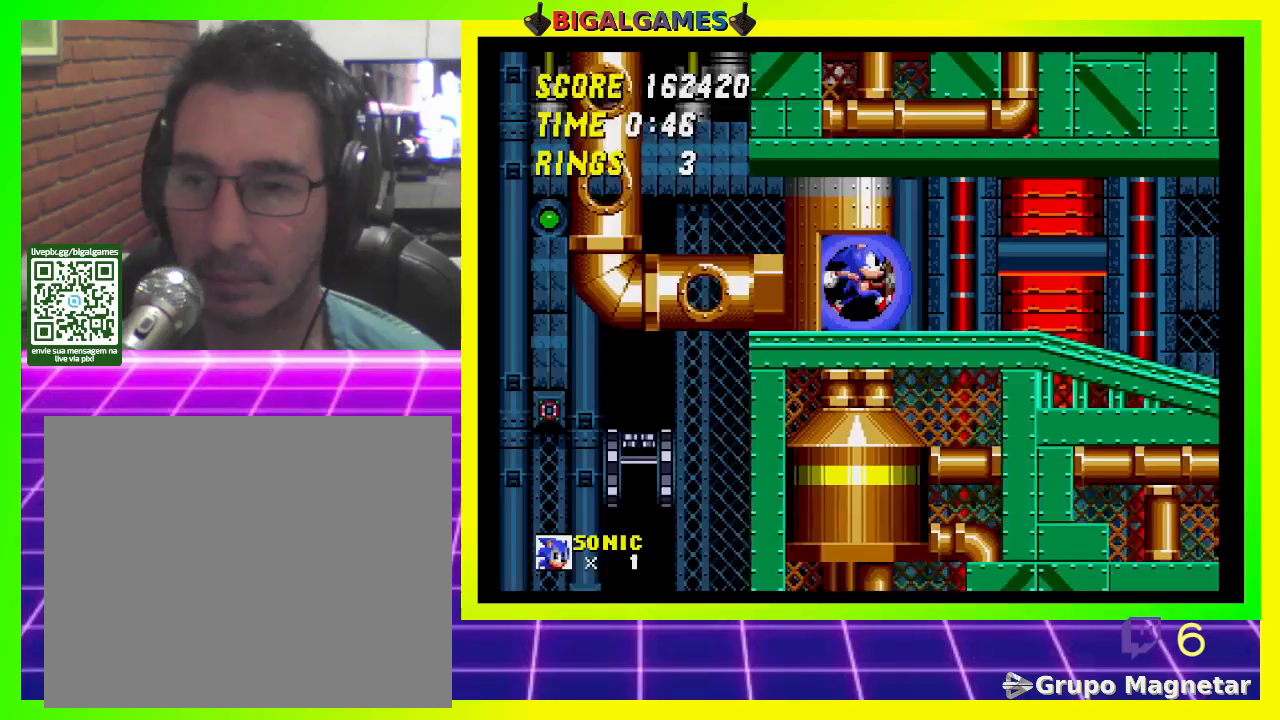
{"buttons": ["DPAD_RIGHT"], "left_stick": "center", "right_stick": "center", "events": []}
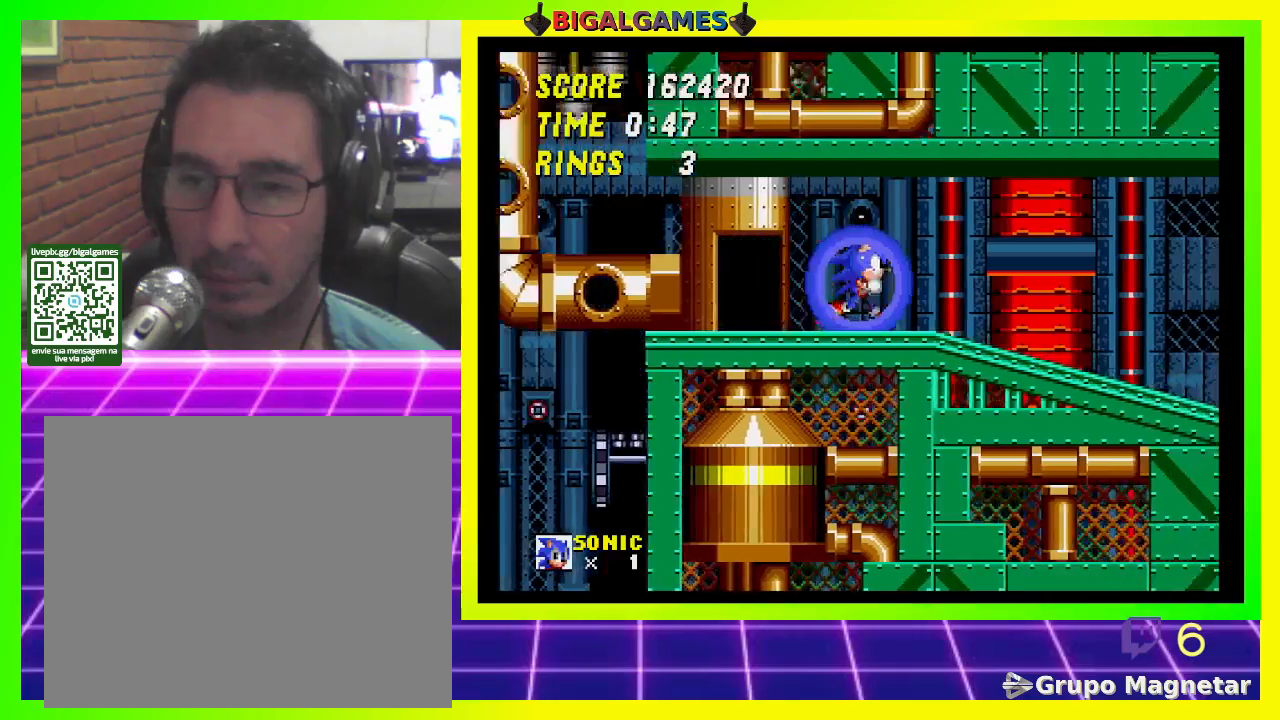
{"buttons": ["DPAD_DOWN"], "left_stick": "center", "right_stick": "center", "events": [[300, "DPAD_DOWN", "down"], [333, "DPAD_RIGHT", "up"]]}
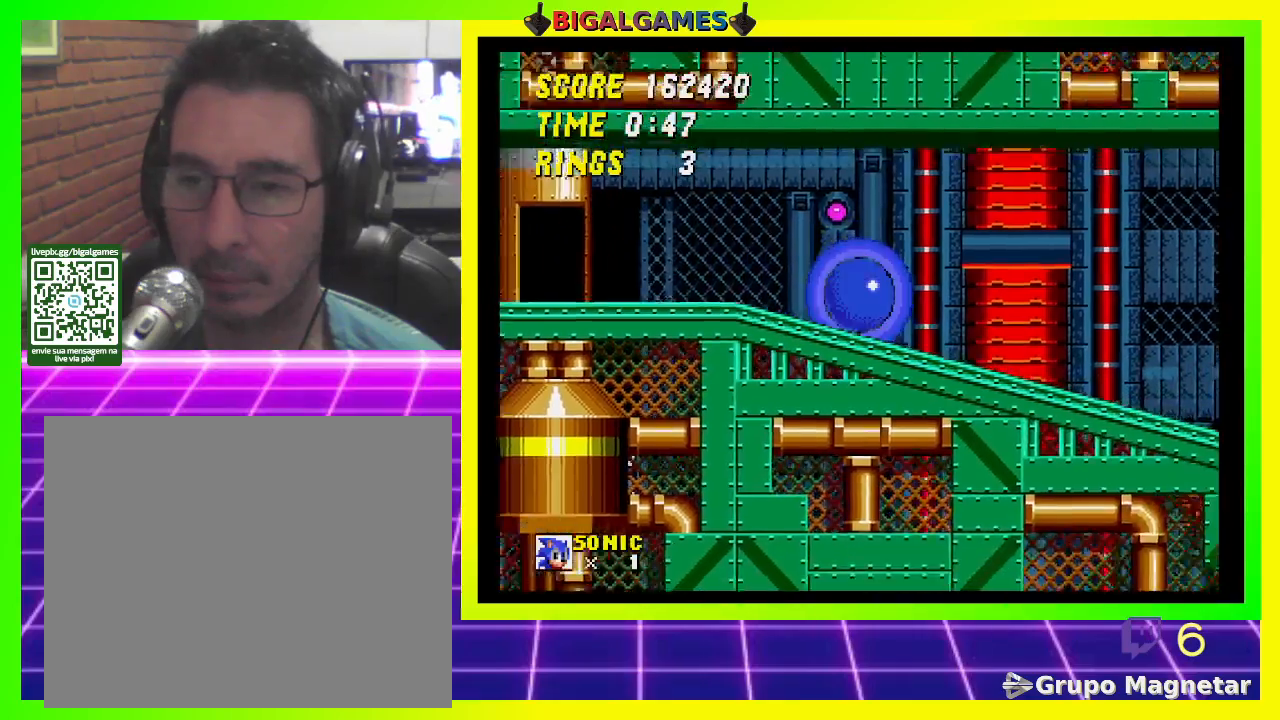
{"buttons": [], "left_stick": "center", "right_stick": "center", "events": [[33, "DPAD_DOWN", "up"]]}
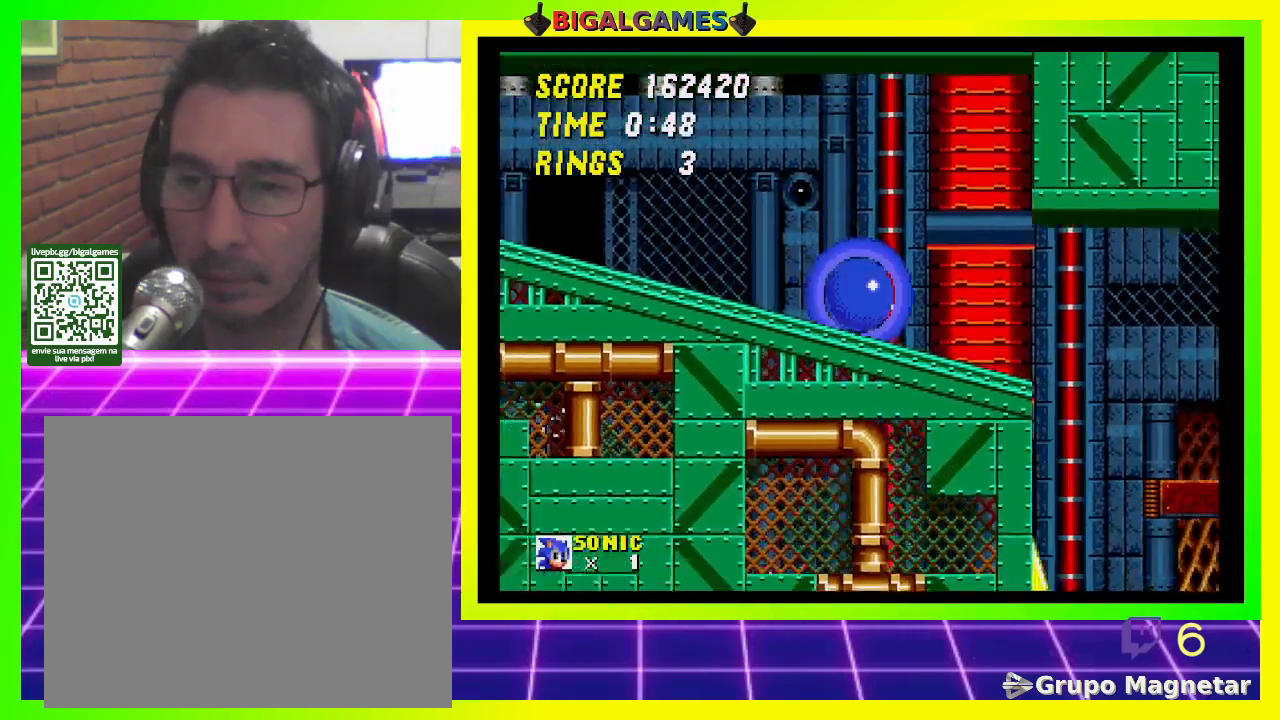
{"buttons": [], "left_stick": "center", "right_stick": "center", "events": []}
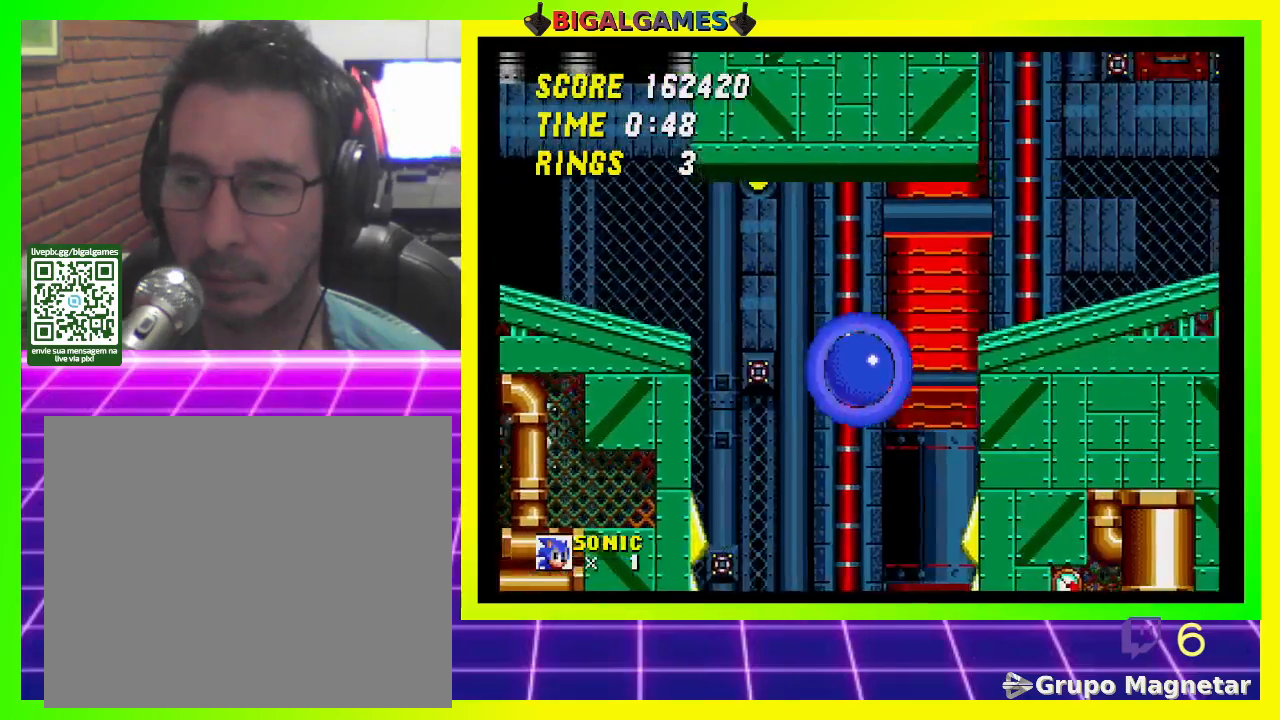
{"buttons": ["DPAD_DOWN"], "left_stick": "center", "right_stick": "center", "events": [[167, "DPAD_DOWN", "down"]]}
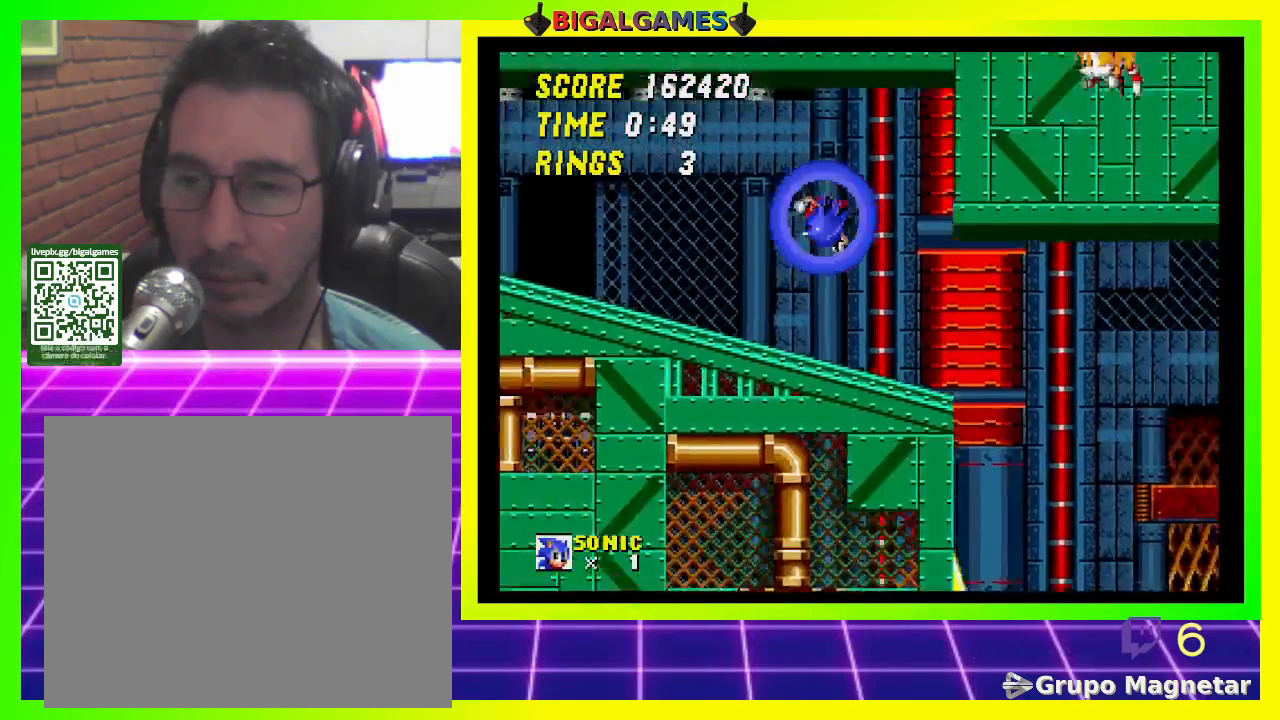
{"buttons": ["DPAD_RIGHT"], "left_stick": "center", "right_stick": "center", "events": [[200, "DPAD_DOWN", "up"], [500, "DPAD_RIGHT", "down"]]}
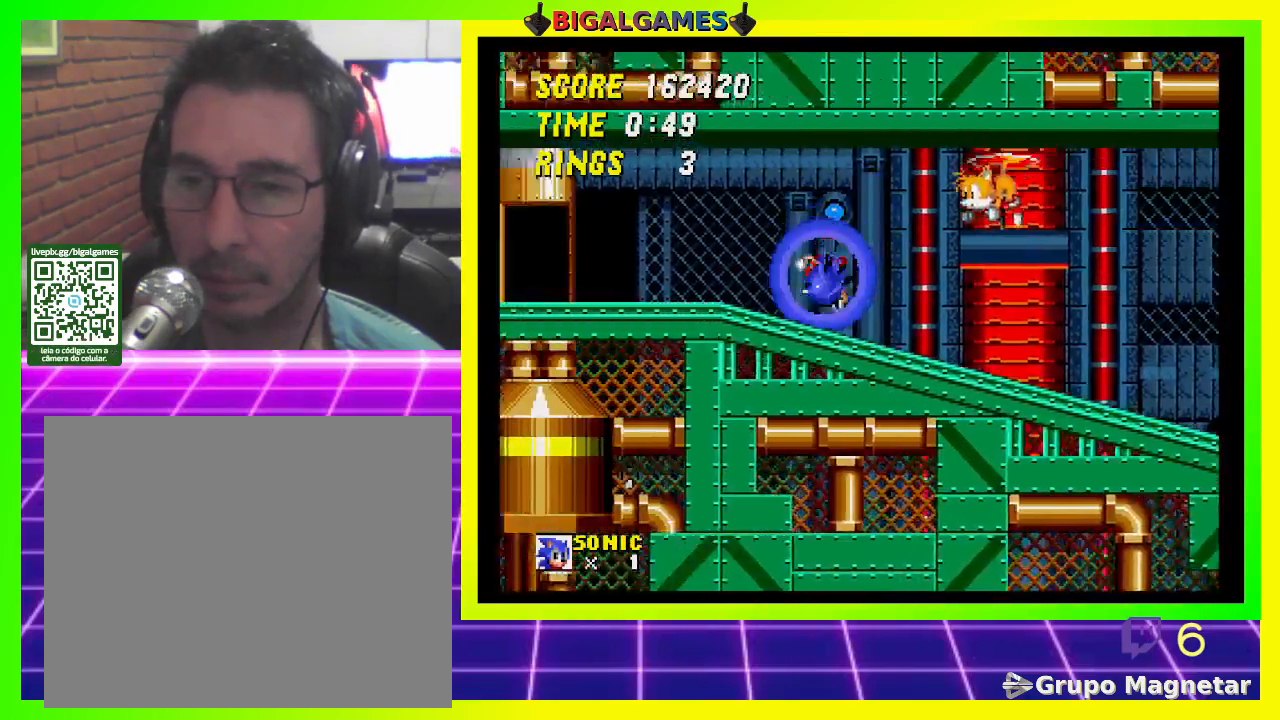
{"buttons": ["DPAD_RIGHT"], "left_stick": "center", "right_stick": "center", "events": []}
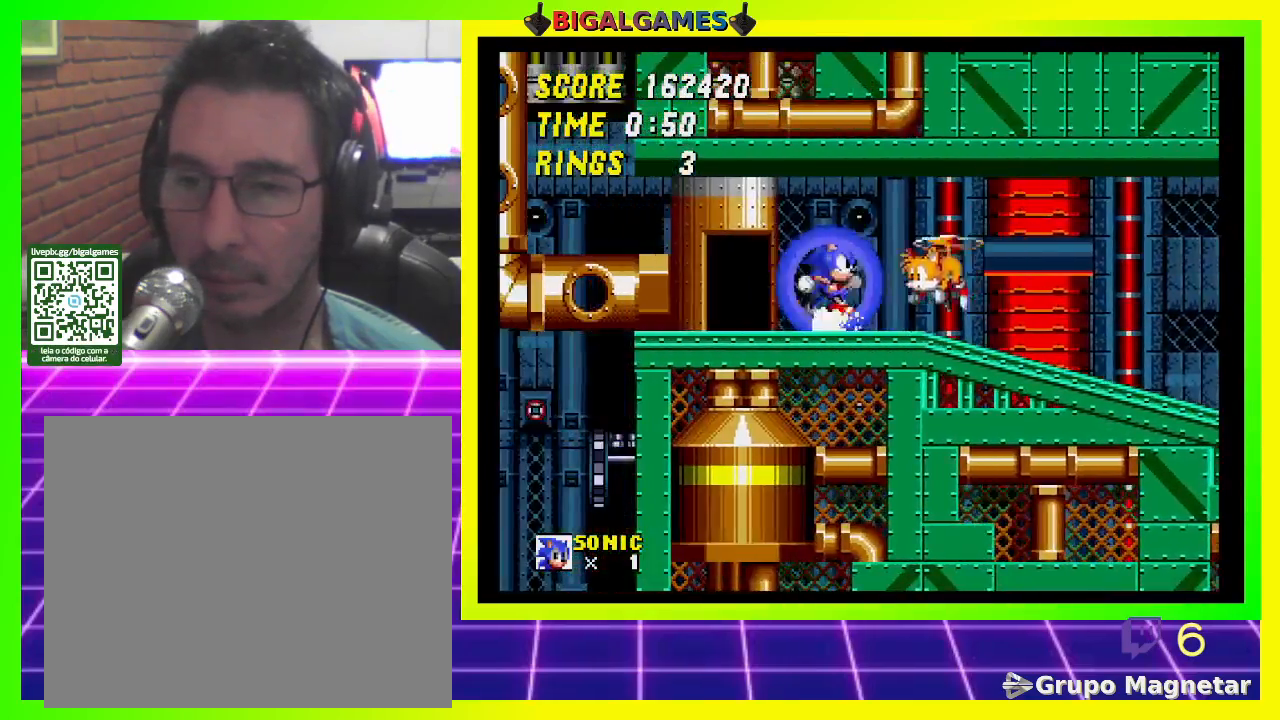
{"buttons": ["DPAD_RIGHT"], "left_stick": "center", "right_stick": "center", "events": []}
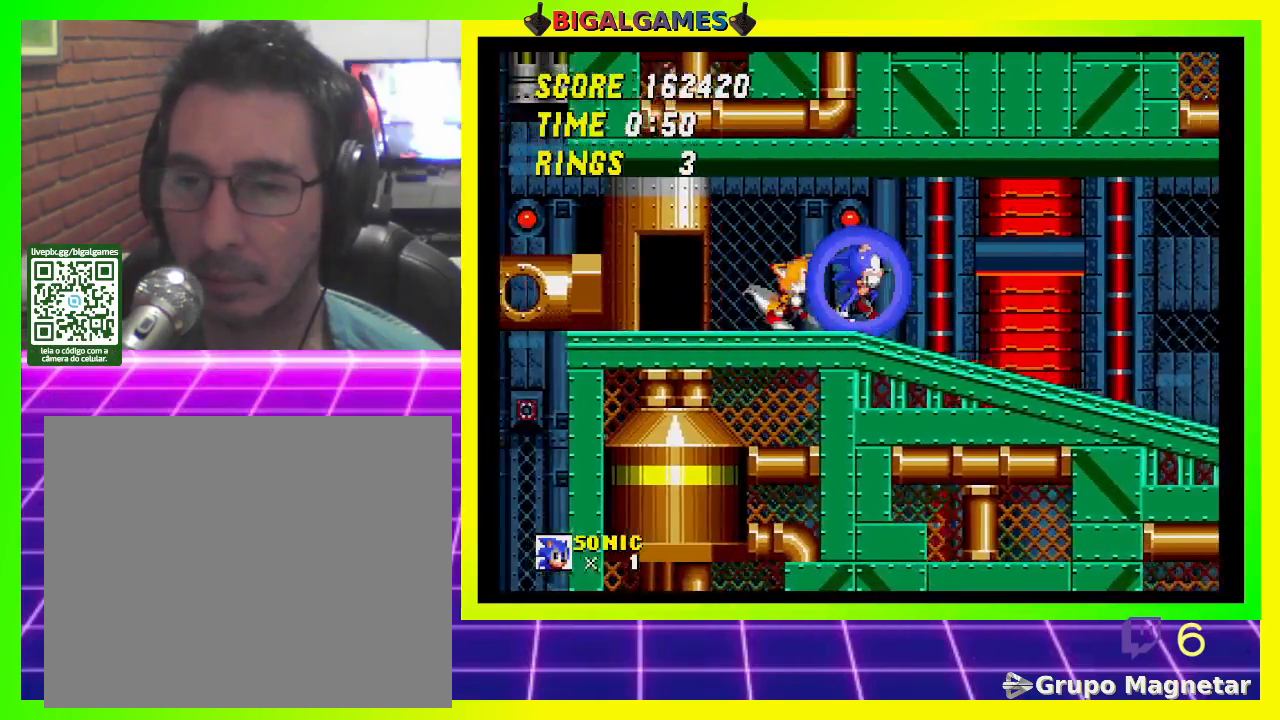
{"buttons": ["DPAD_RIGHT"], "left_stick": "center", "right_stick": "center", "events": []}
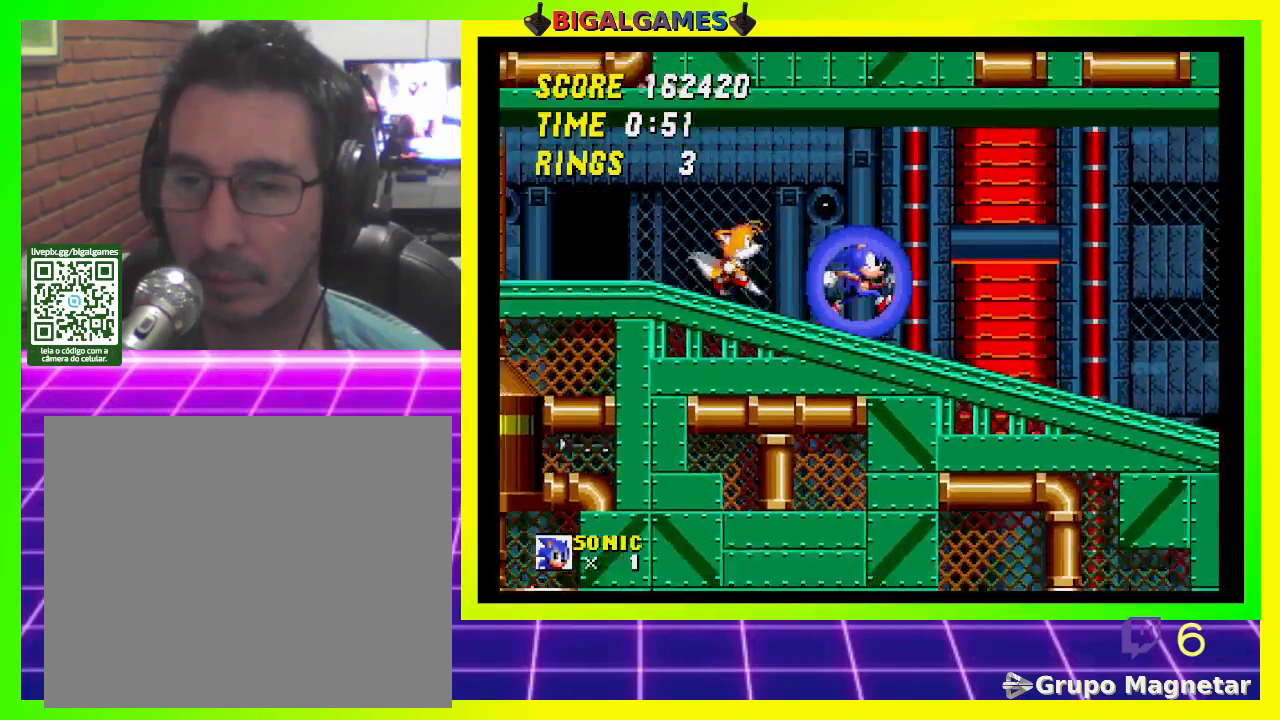
{"buttons": ["CROSS", "DPAD_RIGHT"], "left_stick": "center", "right_stick": "center", "events": [[433, "CROSS", "down"]]}
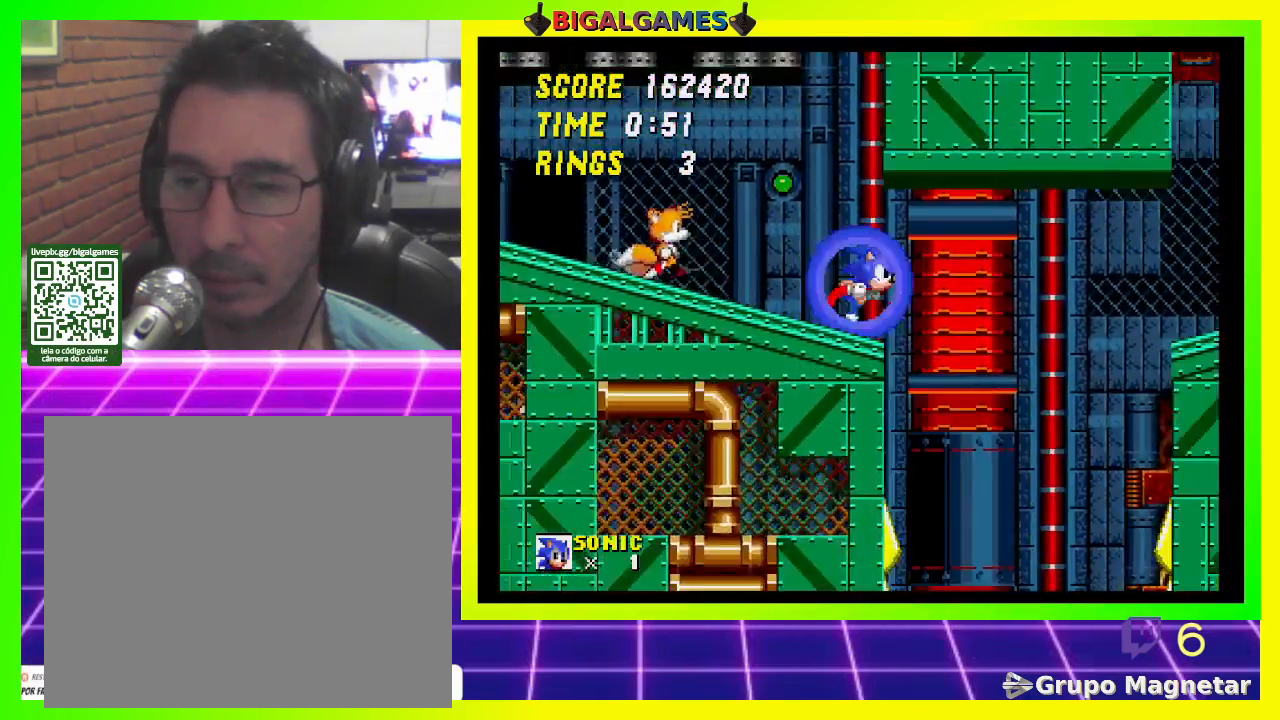
{"buttons": ["DPAD_RIGHT"], "left_stick": "center", "right_stick": "center", "events": [[333, "CROSS", "up"]]}
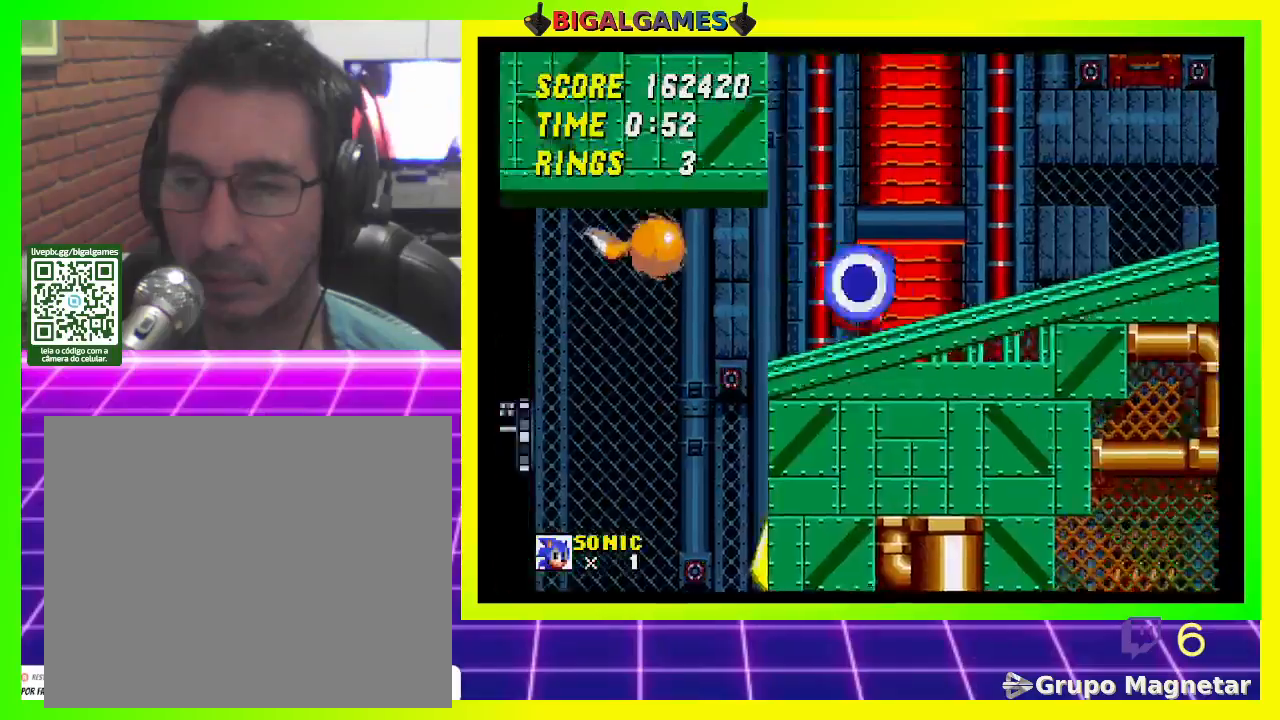
{"buttons": ["DPAD_RIGHT"], "left_stick": "center", "right_stick": "center", "events": []}
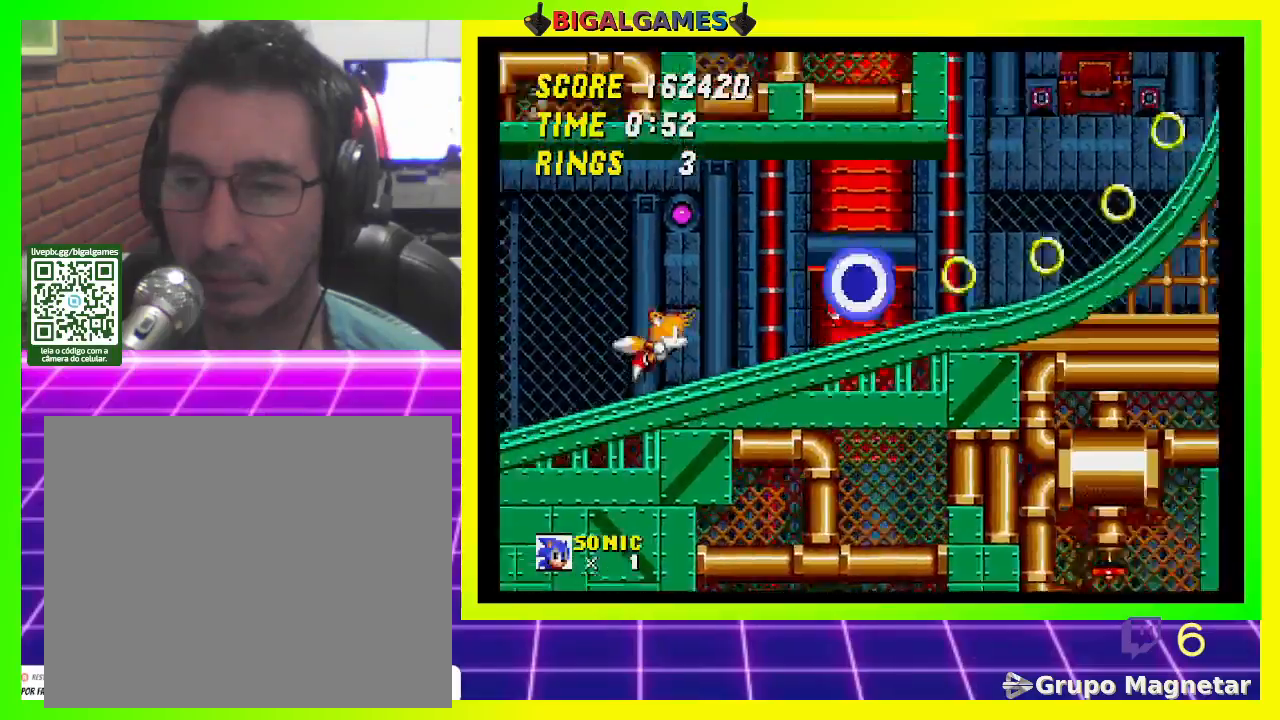
{"buttons": ["DPAD_RIGHT"], "left_stick": "center", "right_stick": "center", "events": []}
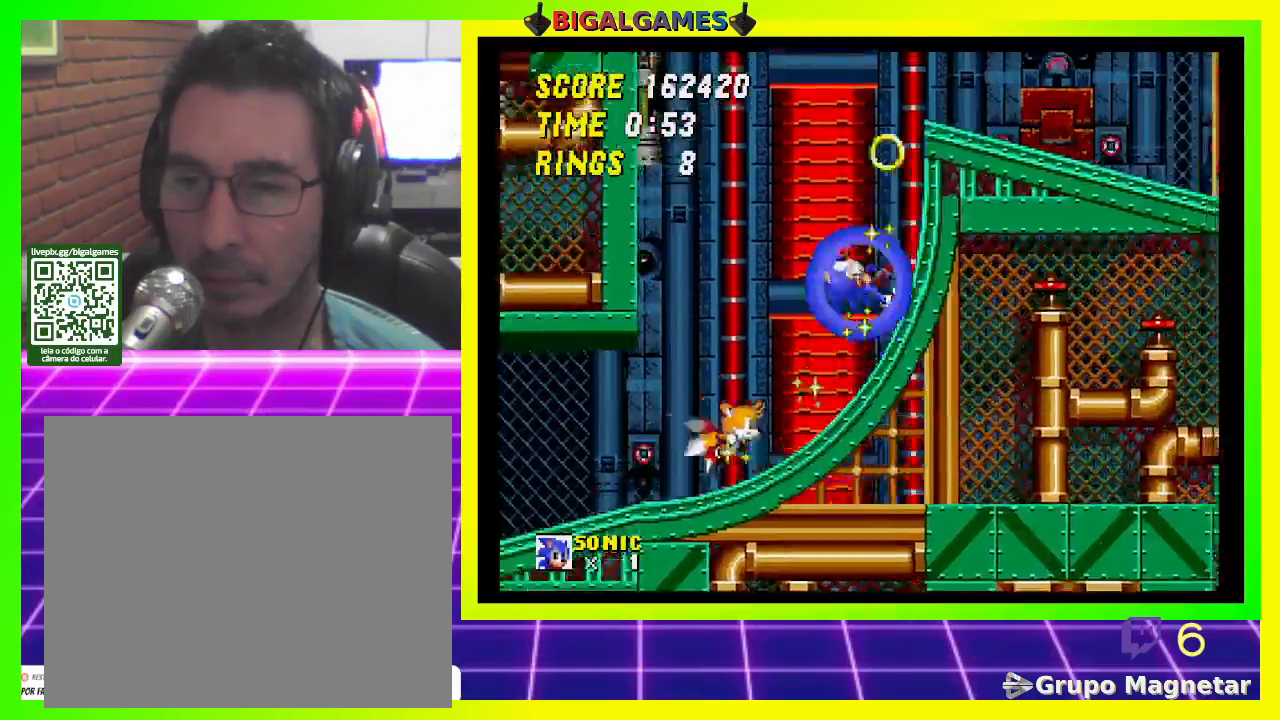
{"buttons": ["DPAD_RIGHT"], "left_stick": "center", "right_stick": "center", "events": []}
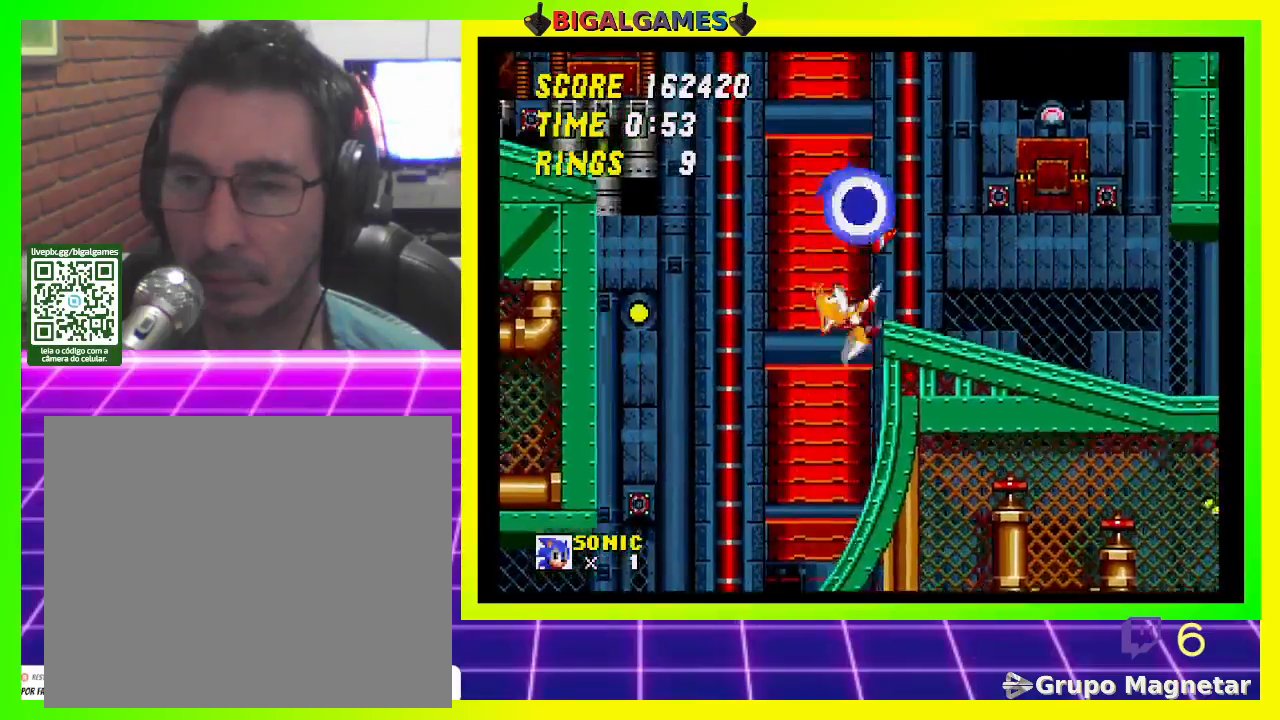
{"buttons": ["DPAD_RIGHT"], "left_stick": "center", "right_stick": "center", "events": []}
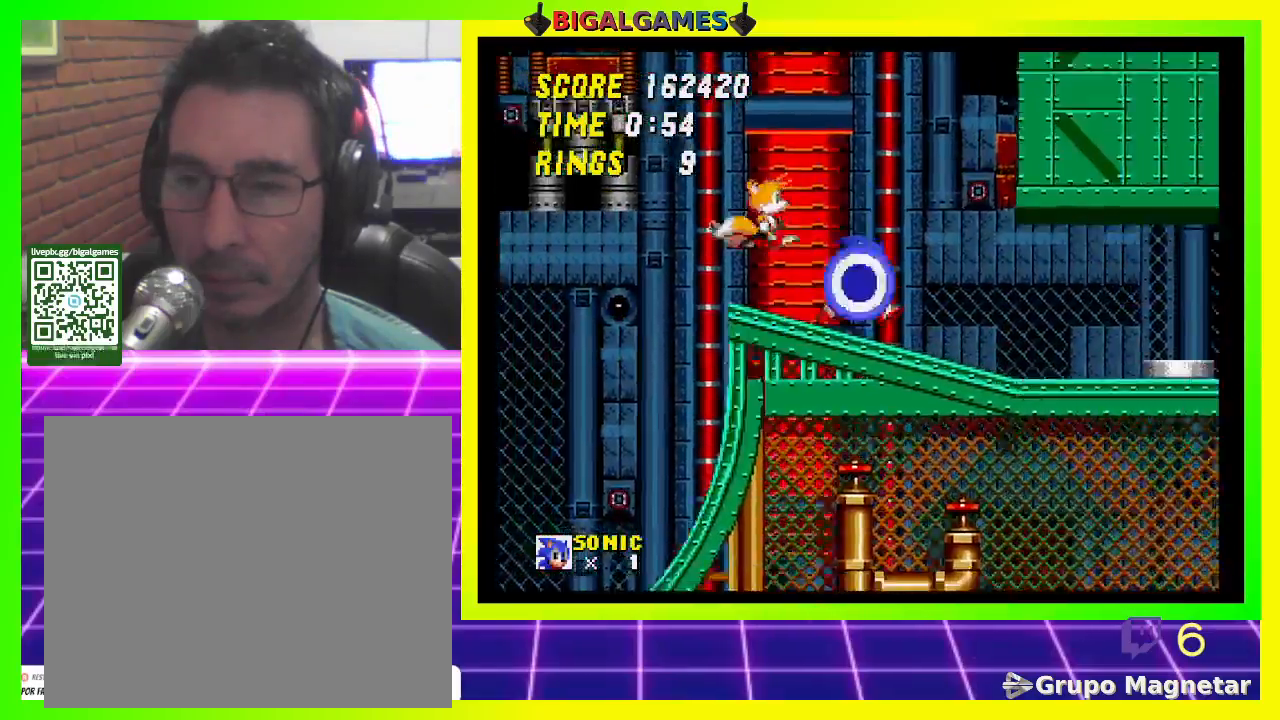
{"buttons": ["DPAD_RIGHT"], "left_stick": "center", "right_stick": "center", "events": []}
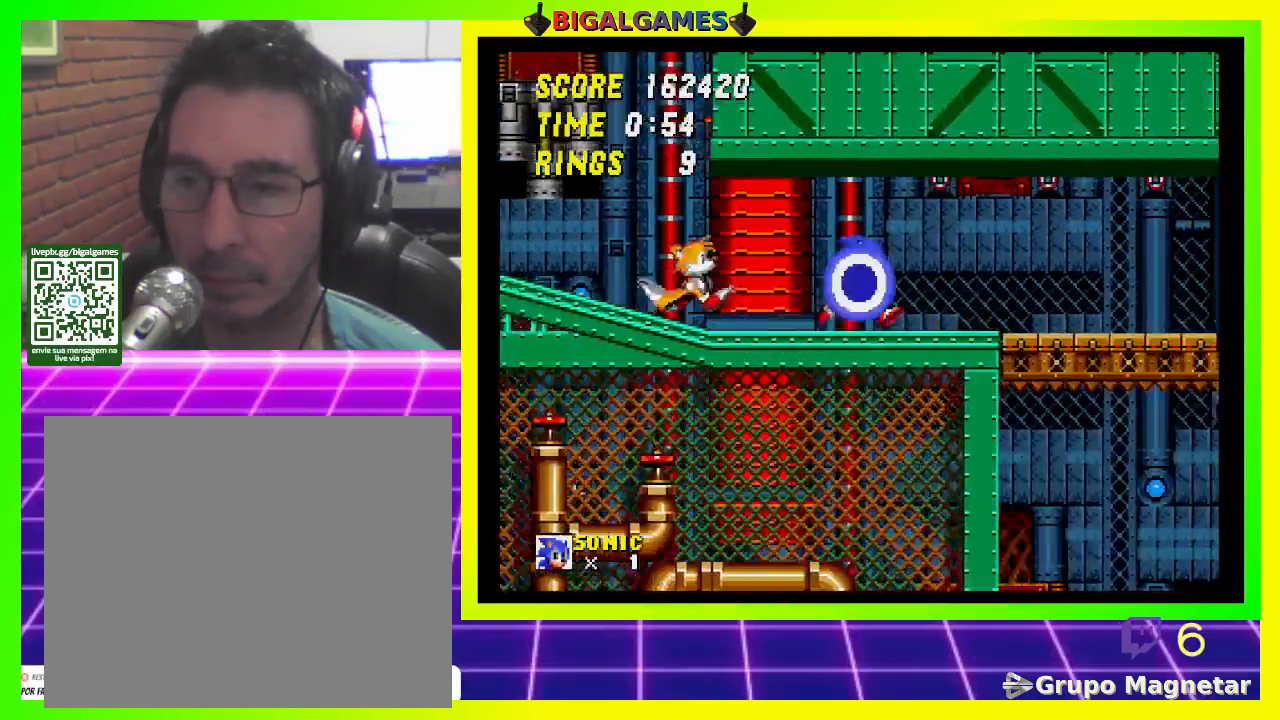
{"buttons": ["DPAD_RIGHT"], "left_stick": "center", "right_stick": "center", "events": []}
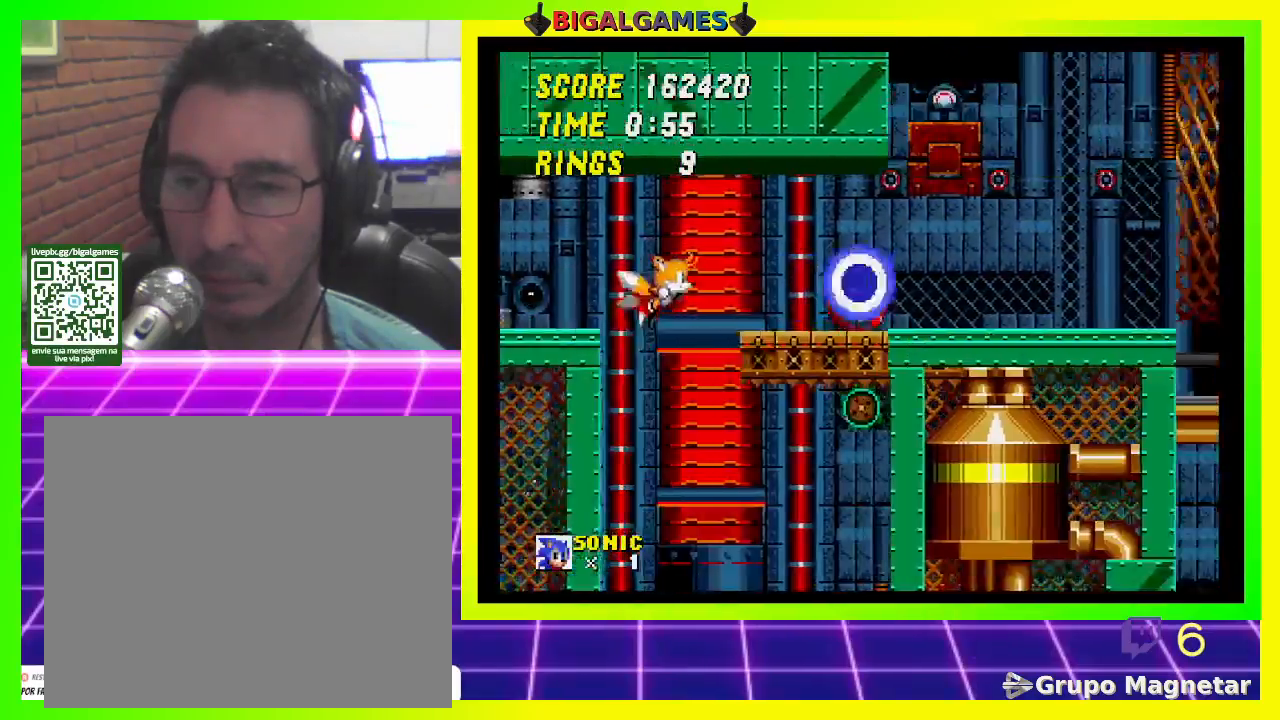
{"buttons": ["DPAD_RIGHT"], "left_stick": "center", "right_stick": "center", "events": []}
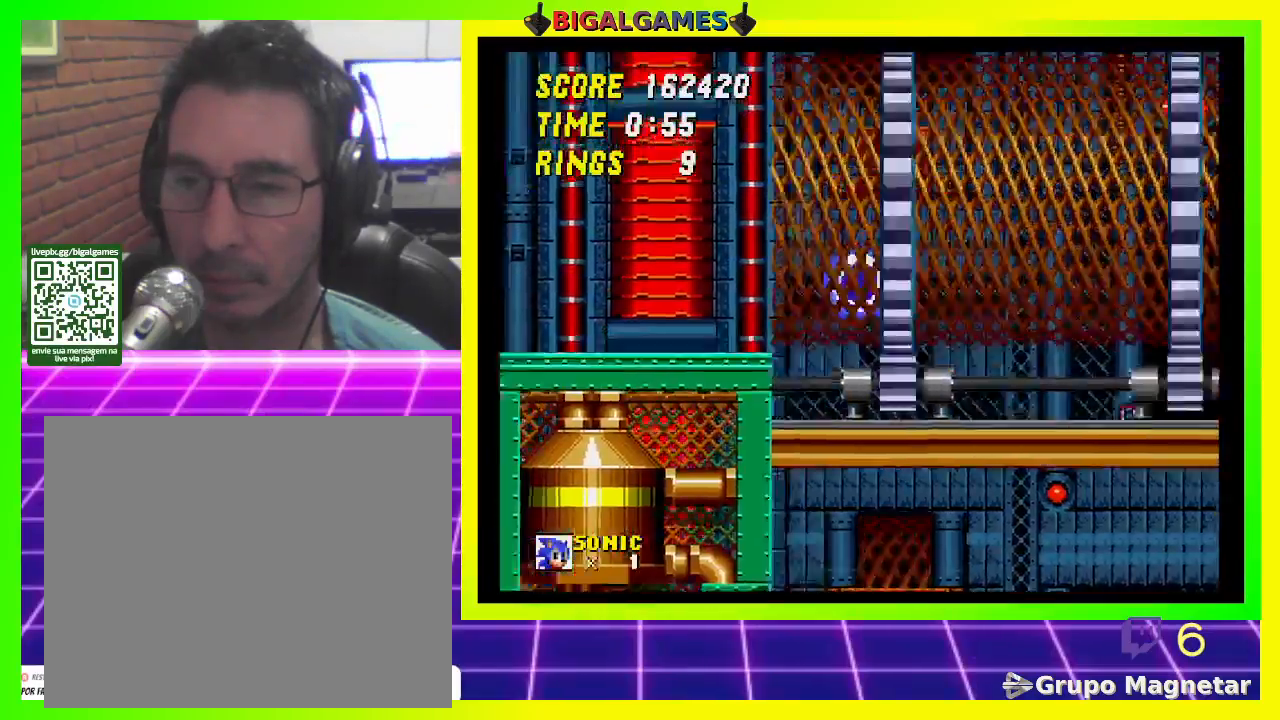
{"buttons": ["DPAD_RIGHT"], "left_stick": "center", "right_stick": "center", "events": []}
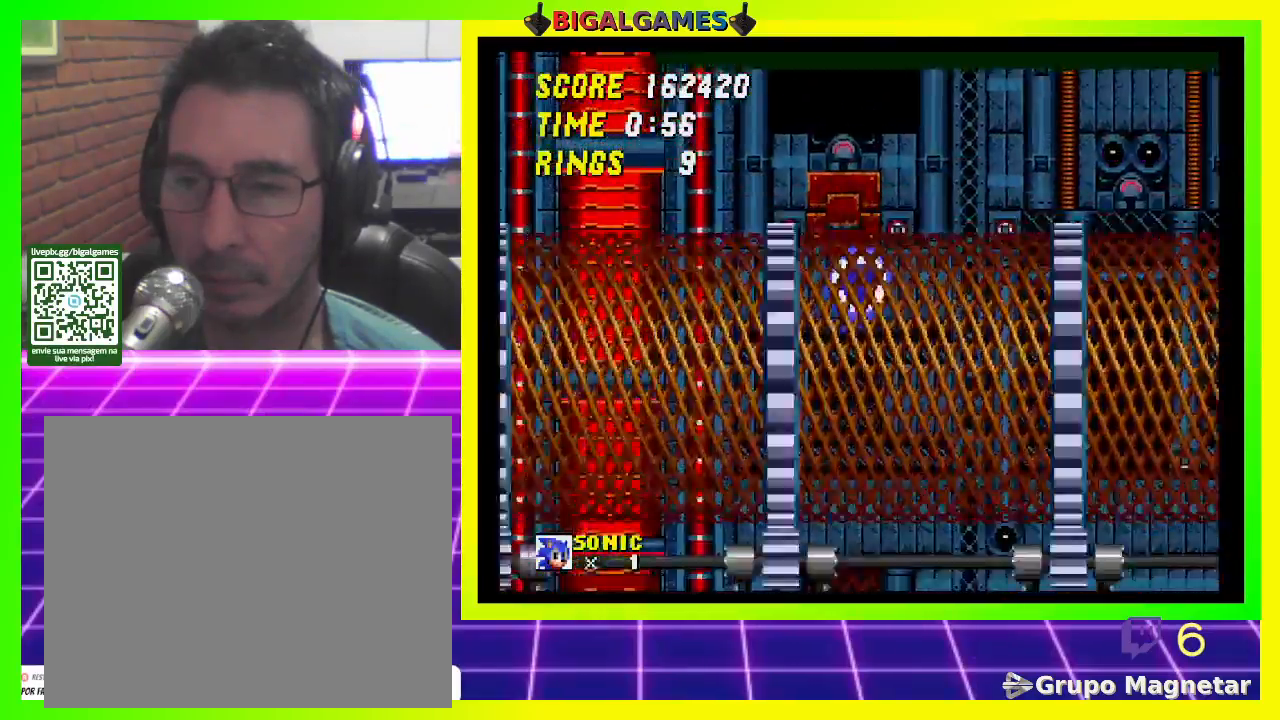
{"buttons": ["DPAD_RIGHT"], "left_stick": "center", "right_stick": "center", "events": []}
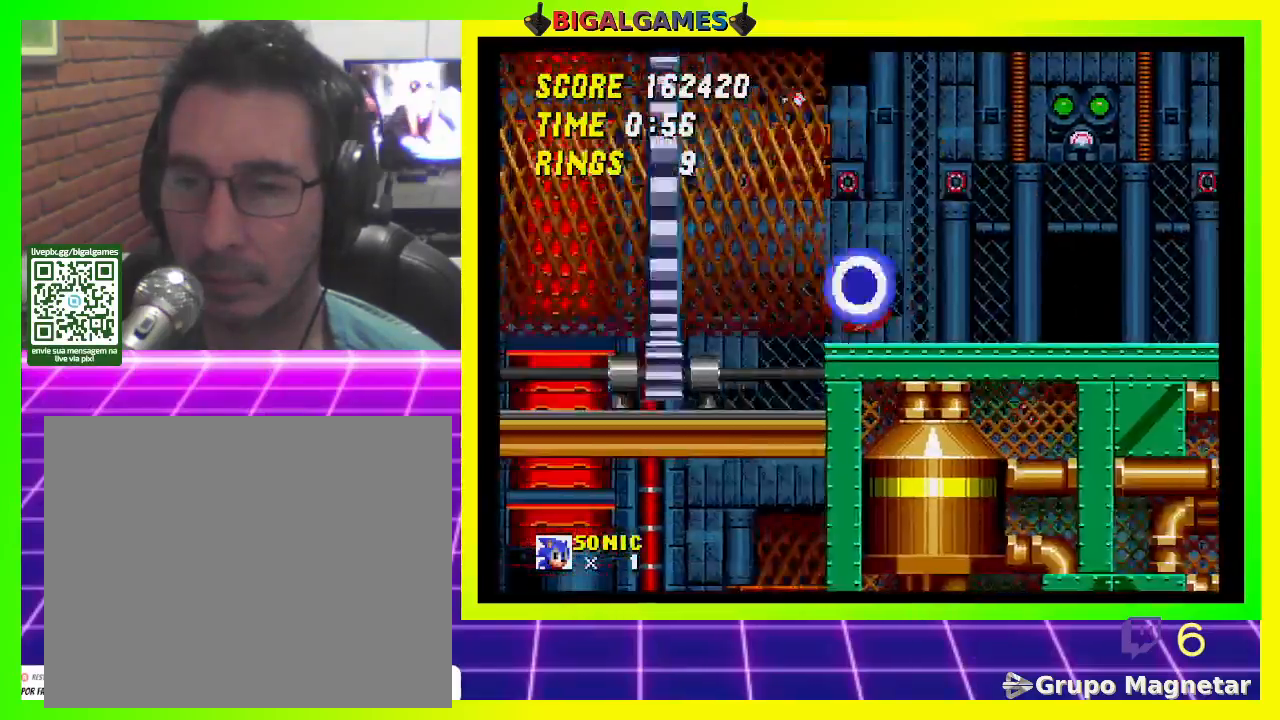
{"buttons": ["DPAD_RIGHT"], "left_stick": "center", "right_stick": "center", "events": []}
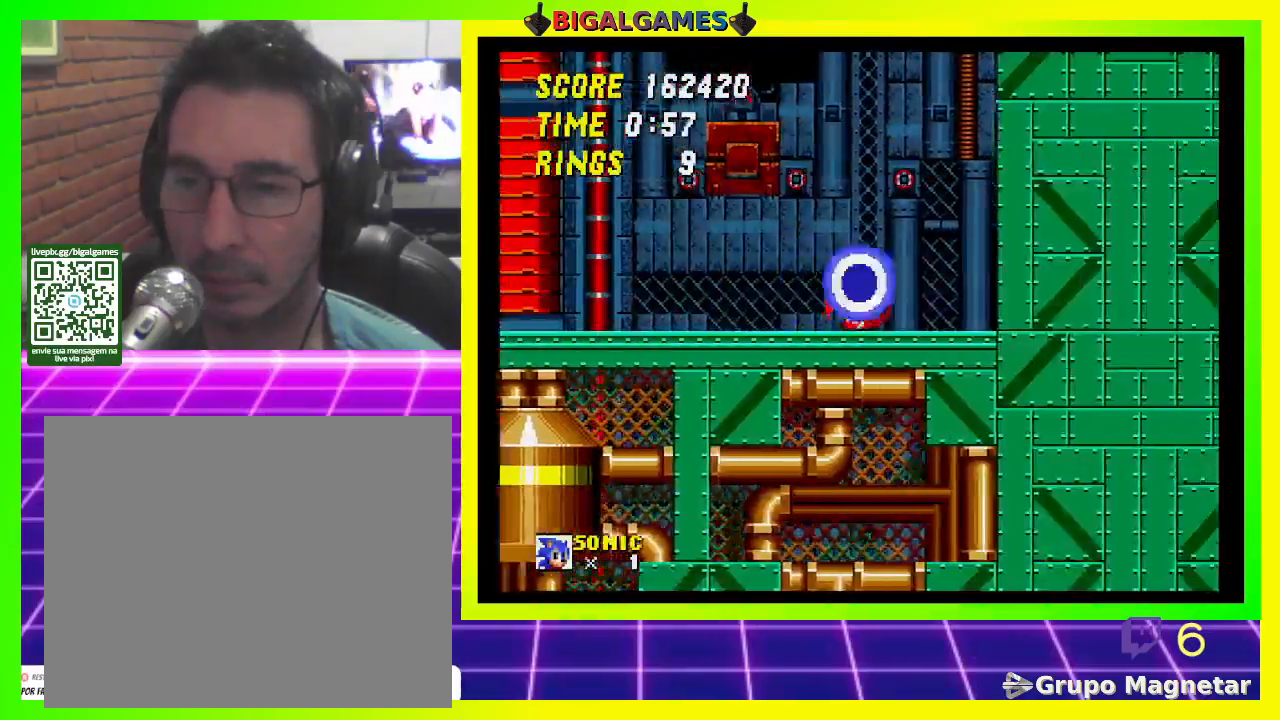
{"buttons": ["CROSS", "DPAD_RIGHT"], "left_stick": "center", "right_stick": "center", "events": [[500, "CROSS", "down"]]}
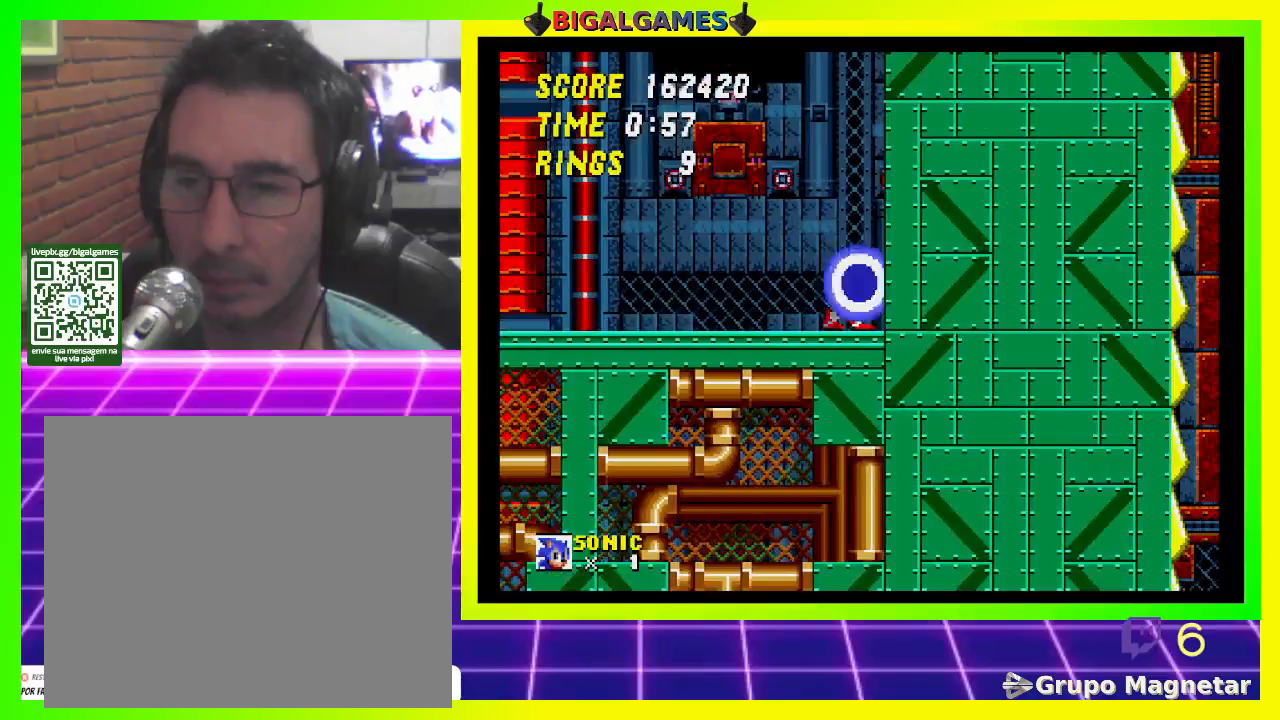
{"buttons": ["CROSS", "DPAD_RIGHT"], "left_stick": "center", "right_stick": "center", "events": []}